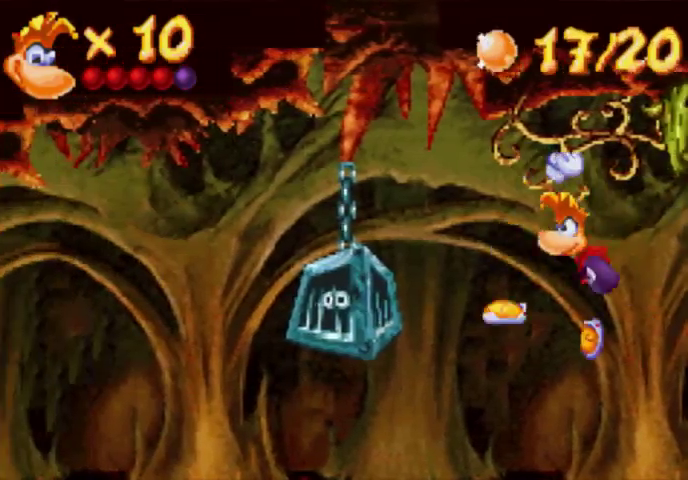
Gameplay with a controller (Xbox layout); each line is a JSON object with the inputs held at the frame after it. "events" lists button and stick changes between this image and that frame as [ms after this image, input, new state], when the widget could be followed in between. Not read: L3 R3 left_stick right_stick.
{"buttons": ["X"], "events": [[67, "X", "down"], [133, "X", "up"], [200, "X", "down"], [267, "X", "up"], [367, "X", "down"], [433, "X", "up"], [500, "X", "down"]]}
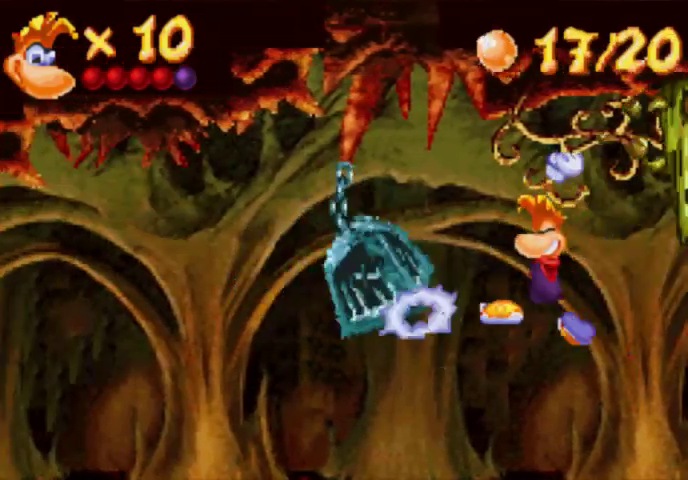
{"buttons": [], "events": [[67, "X", "up"], [367, "X", "down"], [500, "X", "up"]]}
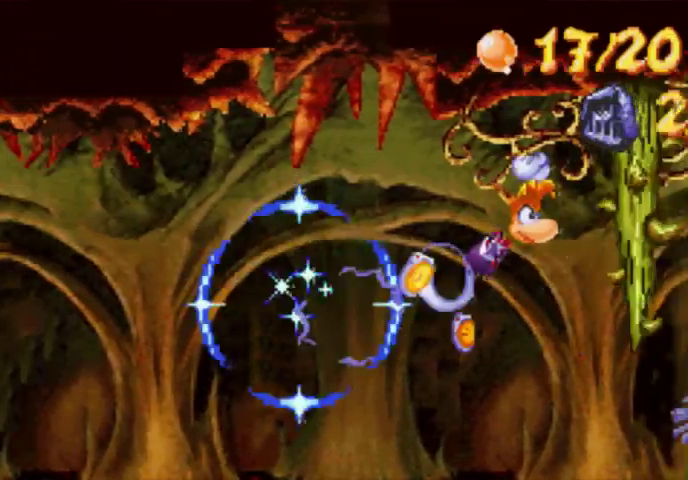
{"buttons": ["DPAD_RIGHT"], "events": [[267, "DPAD_RIGHT", "down"]]}
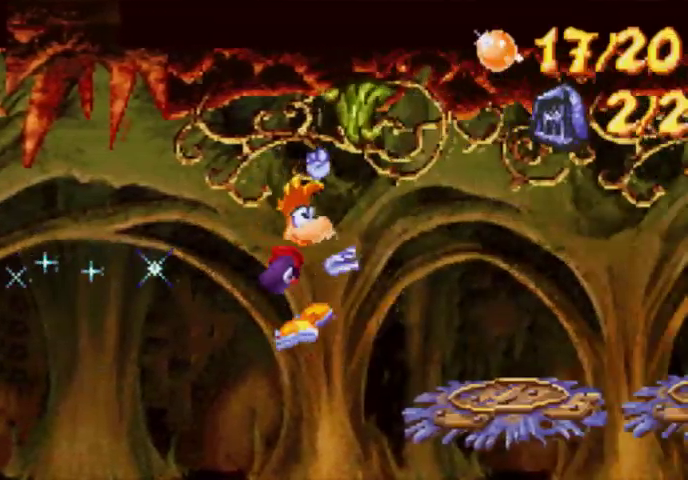
{"buttons": ["DPAD_RIGHT"], "events": []}
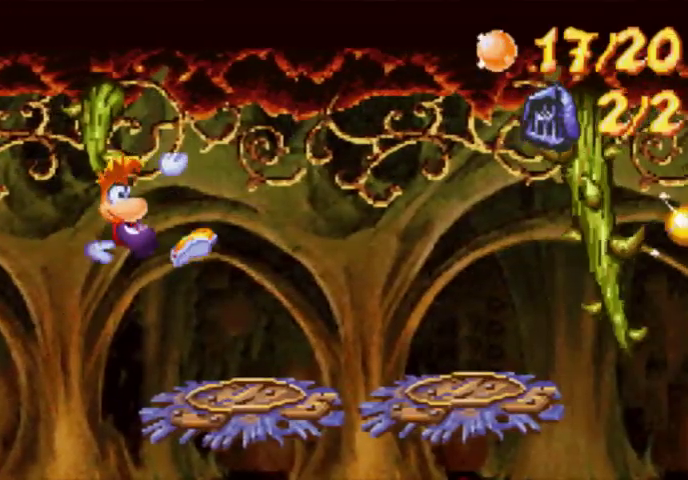
{"buttons": ["DPAD_RIGHT"], "events": []}
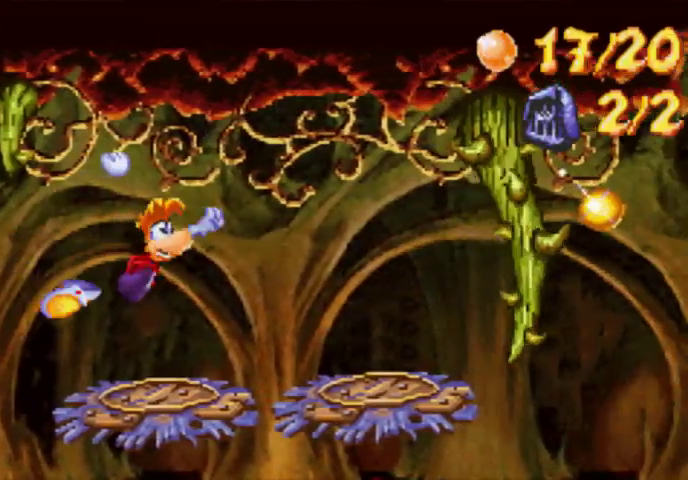
{"buttons": ["DPAD_RIGHT"], "events": []}
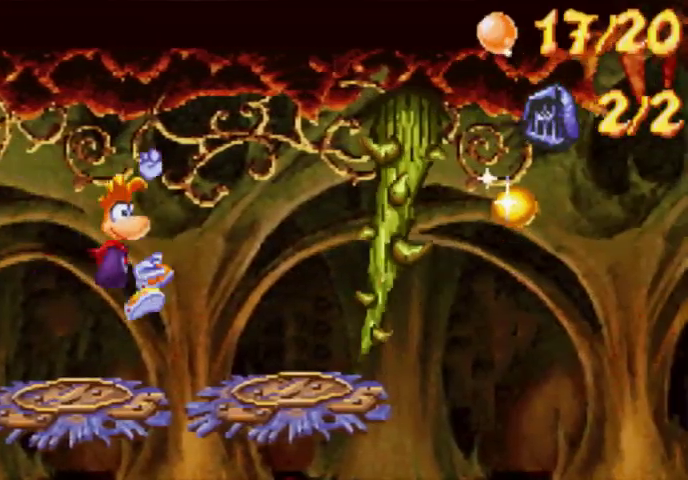
{"buttons": ["DPAD_RIGHT"], "events": [[367, "X", "down"], [433, "X", "up"]]}
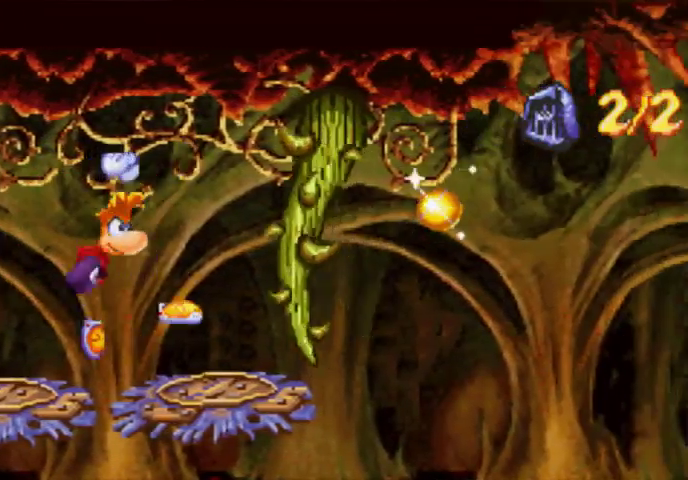
{"buttons": [], "events": [[133, "DPAD_DOWN", "down"], [267, "DPAD_DOWN", "up"], [267, "DPAD_RIGHT", "up"]]}
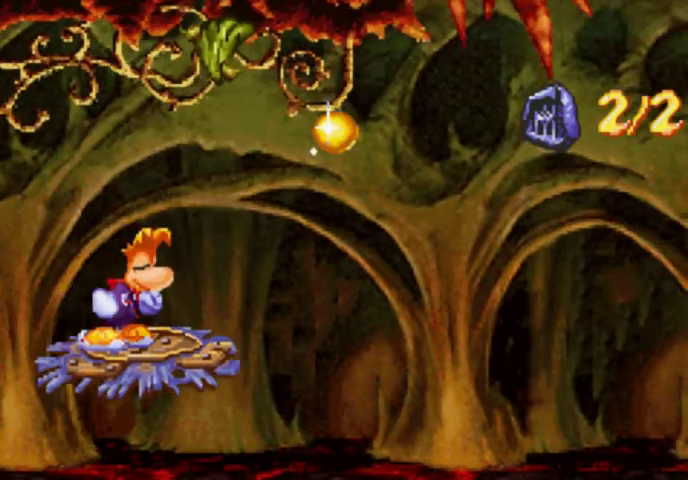
{"buttons": ["A", "DPAD_UP", "DPAD_RIGHT"], "events": [[300, "DPAD_RIGHT", "down"], [367, "A", "down"], [367, "DPAD_UP", "down"]]}
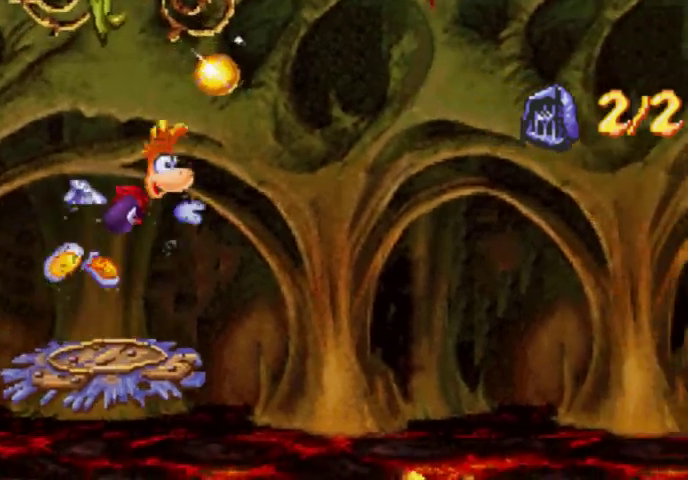
{"buttons": ["DPAD_RIGHT"], "events": [[67, "A", "up"], [133, "DPAD_UP", "up"], [200, "DPAD_RIGHT", "up"], [433, "DPAD_RIGHT", "down"]]}
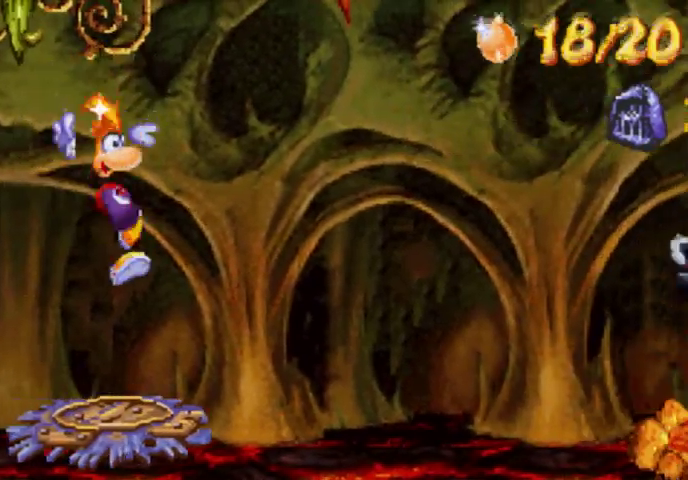
{"buttons": ["X"], "events": [[200, "DPAD_RIGHT", "up"], [433, "X", "down"]]}
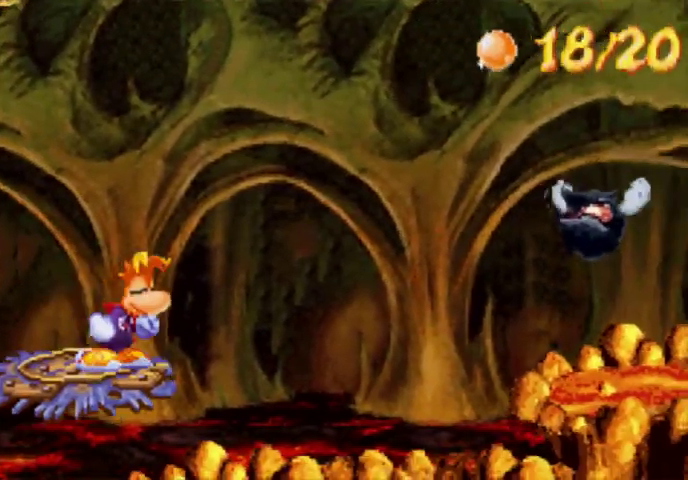
{"buttons": ["X"], "events": []}
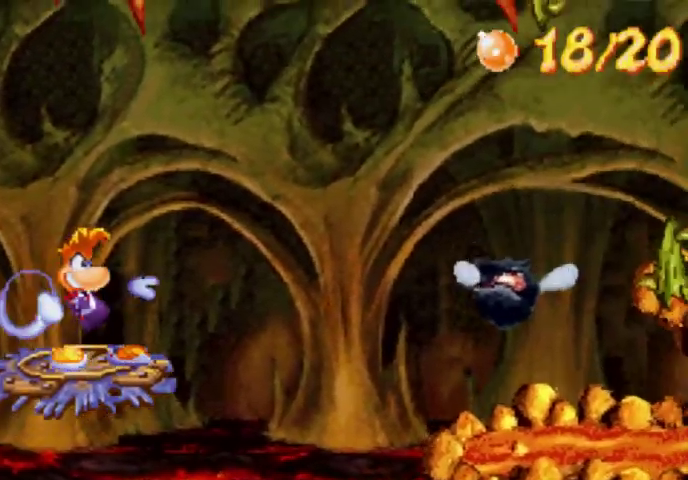
{"buttons": [], "events": [[133, "X", "up"]]}
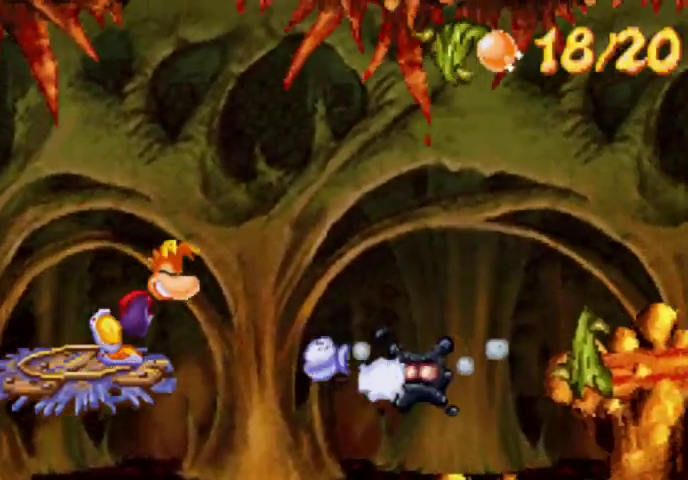
{"buttons": ["A"], "events": [[433, "A", "down"]]}
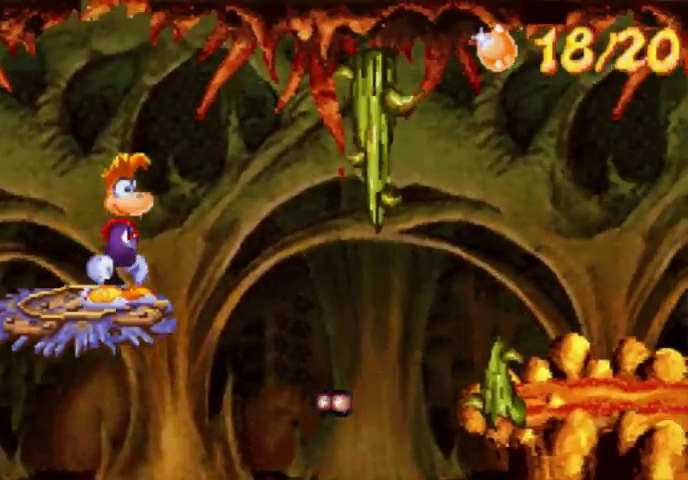
{"buttons": [], "events": [[133, "DPAD_RIGHT", "down"], [133, "X", "down"], [267, "A", "up"], [267, "X", "up"], [300, "DPAD_RIGHT", "up"]]}
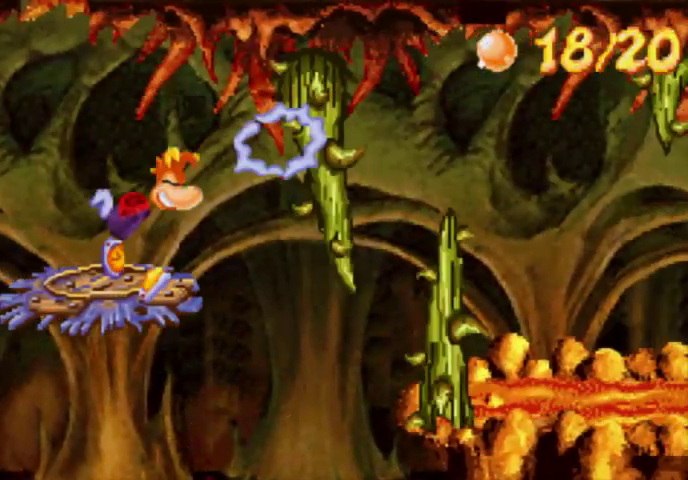
{"buttons": [], "events": [[267, "X", "down"], [367, "X", "up"]]}
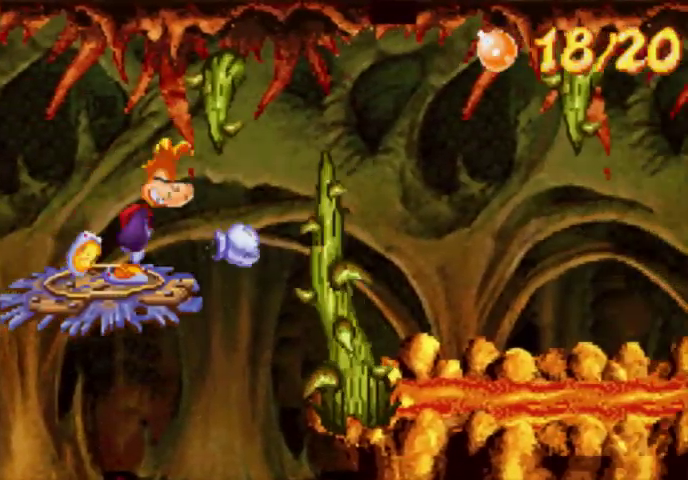
{"buttons": [], "events": []}
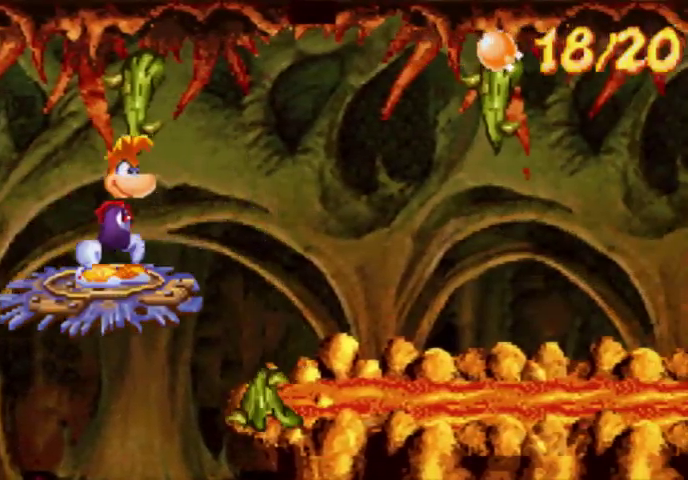
{"buttons": ["DPAD_RIGHT"], "events": [[500, "DPAD_RIGHT", "down"]]}
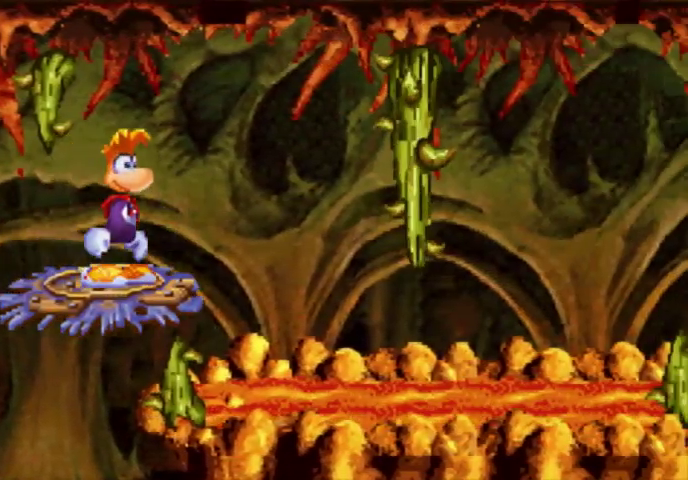
{"buttons": [], "events": [[67, "DPAD_RIGHT", "up"], [133, "X", "down"], [267, "X", "up"]]}
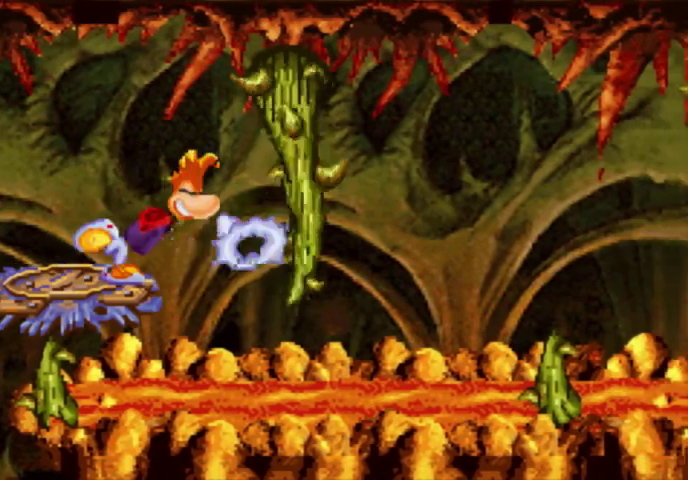
{"buttons": [], "events": []}
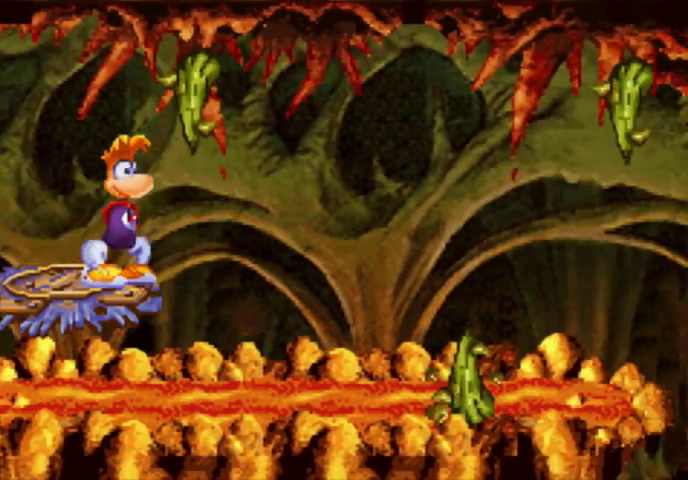
{"buttons": [], "events": []}
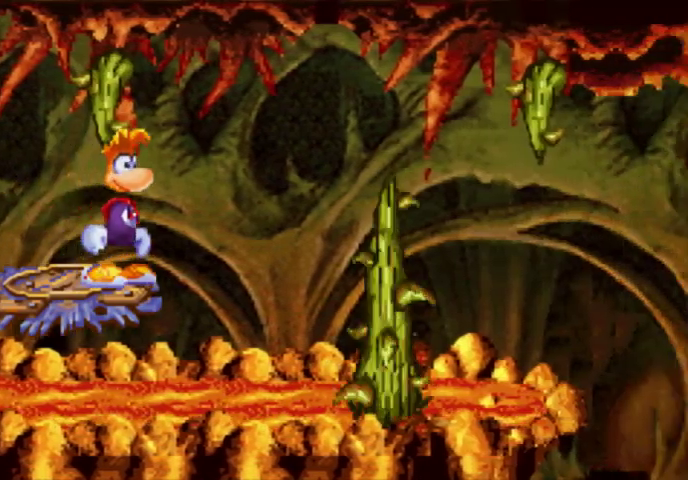
{"buttons": [], "events": [[200, "X", "down"], [300, "X", "up"]]}
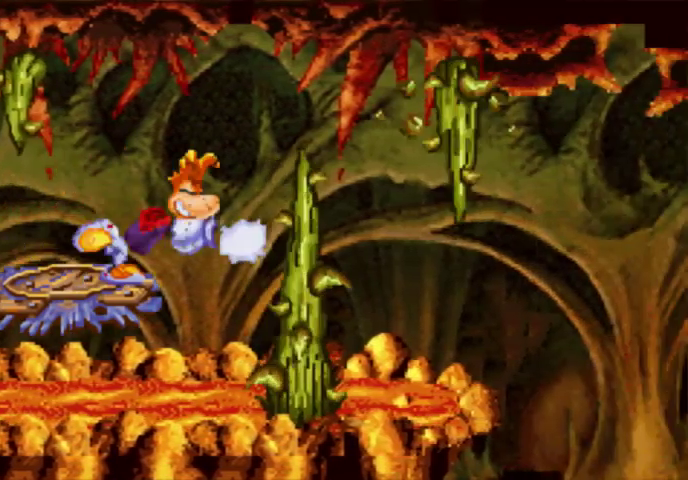
{"buttons": ["X"], "events": [[500, "X", "down"]]}
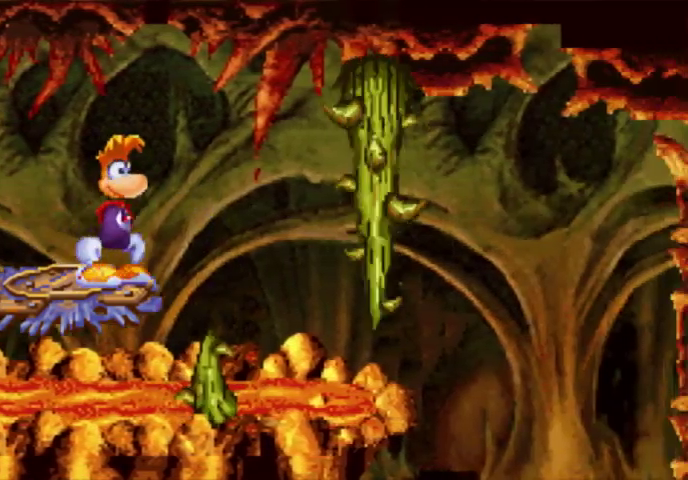
{"buttons": [], "events": [[133, "X", "up"]]}
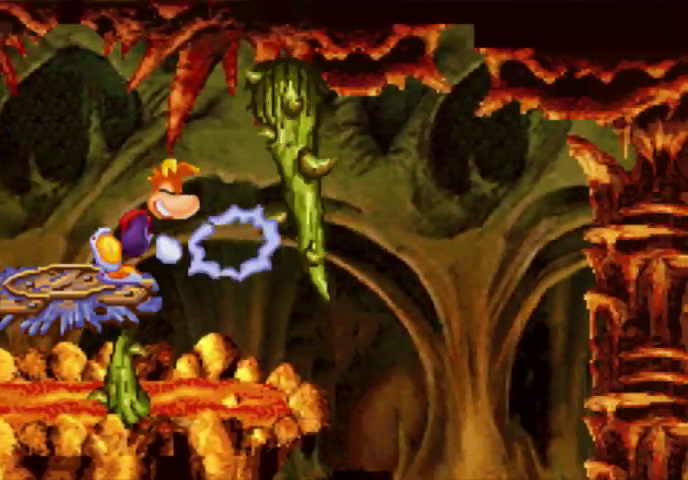
{"buttons": ["DPAD_DOWN"], "events": [[267, "DPAD_DOWN", "down"]]}
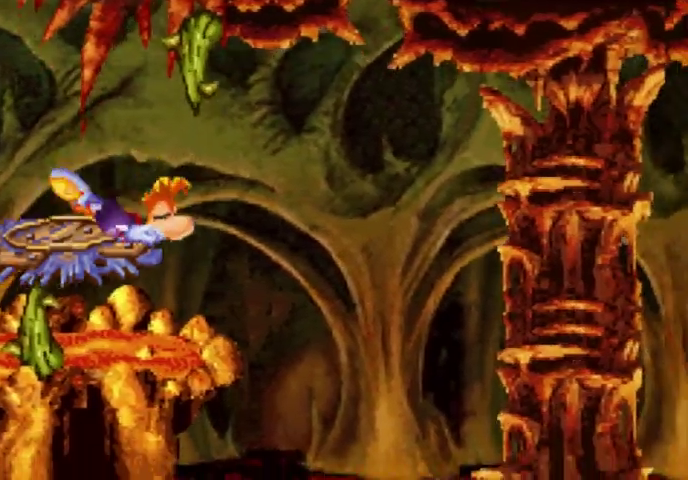
{"buttons": ["DPAD_DOWN"], "events": []}
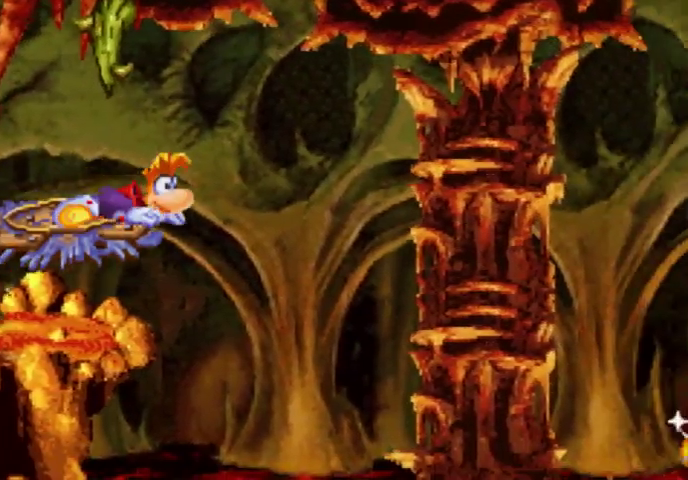
{"buttons": ["DPAD_DOWN"], "events": []}
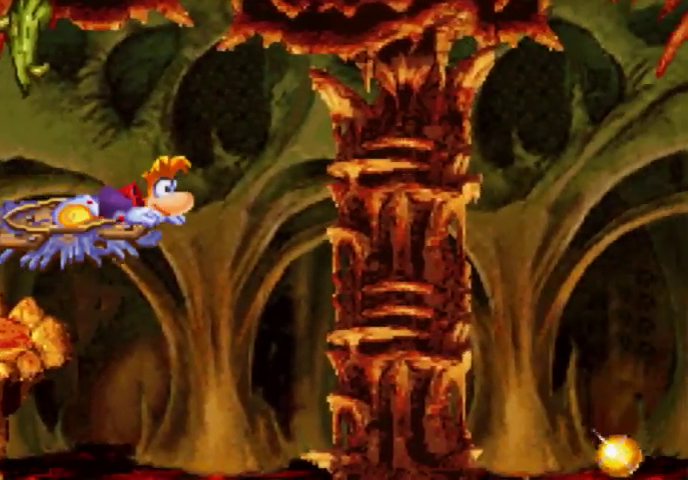
{"buttons": [], "events": [[200, "DPAD_DOWN", "up"]]}
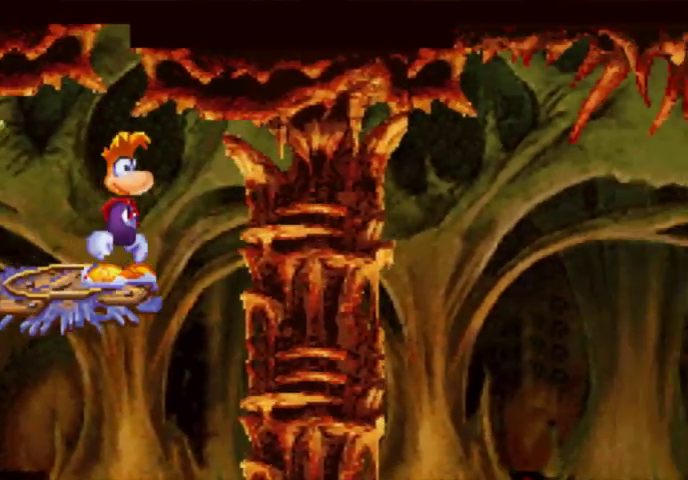
{"buttons": [], "events": []}
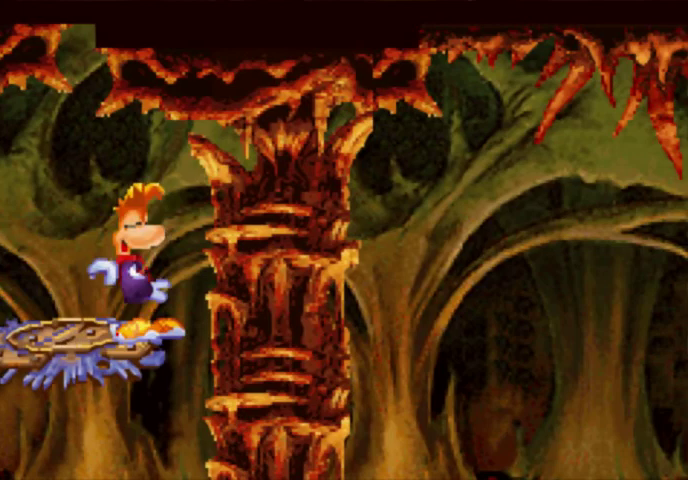
{"buttons": [], "events": []}